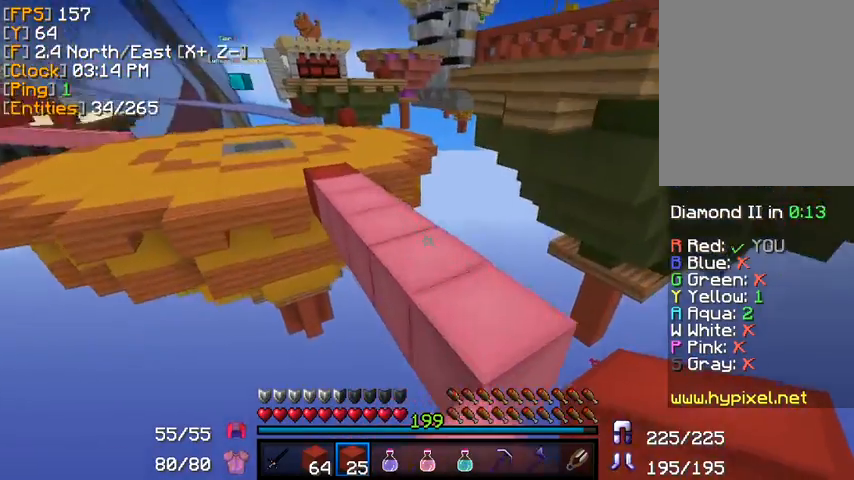
Gameplay with keyboard and mouse; each line is a JSON object with the keys and mouse buttons held at the frame after it. "events" lists presses ("down") and releases ("up") of "a", "d", "s", "w", "mouse_left" and "mouse_right" between this image and that frame as [ms after this image, input, new state], when the widget could be followed in between. "mouse_left", "mouse_right" = the "left", "right" buttons of the "mouse" list. No other keys are recorded. Fast repeated clicks can show as one long hold. Mouse movement is not recorded.
{"keys": ["w"], "mouse": [], "events": [[40, "mouse_right", "down"], [120, "mouse_right", "up"], [240, "w", "down"]]}
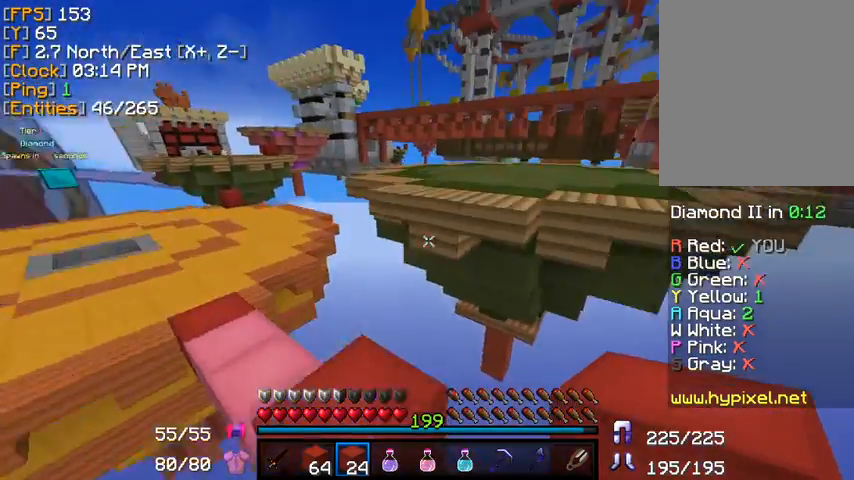
{"keys": ["w"], "mouse": [], "events": [[120, "w", "up"], [200, "mouse_right", "down"], [240, "s", "down"], [320, "mouse_right", "up"], [360, "s", "up"], [400, "w", "down"]]}
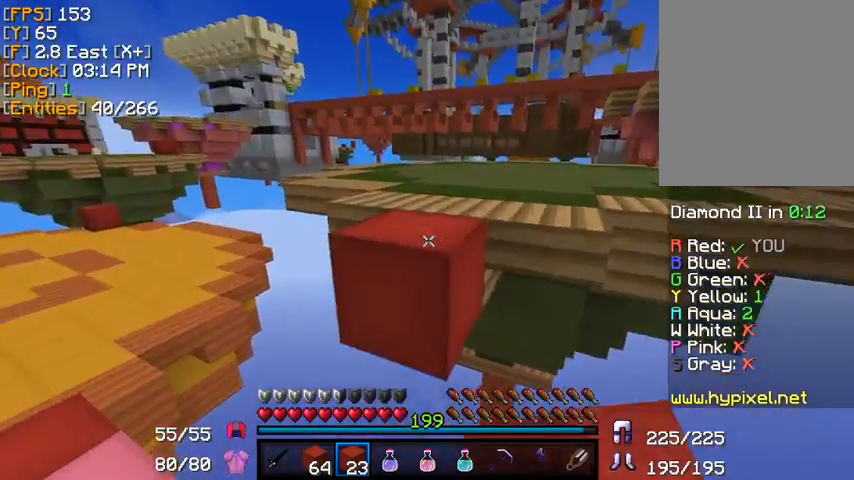
{"keys": ["w"], "mouse": [], "events": []}
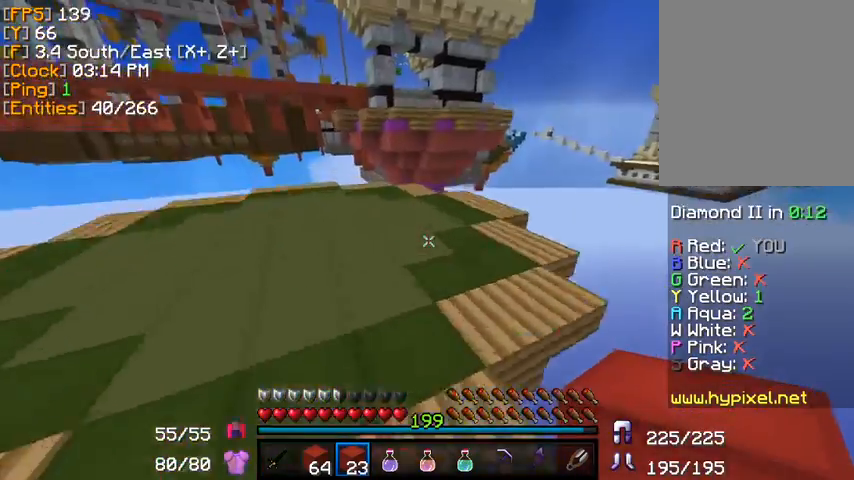
{"keys": ["w"], "mouse": [], "events": [[280, "a", "down"], [480, "a", "up"]]}
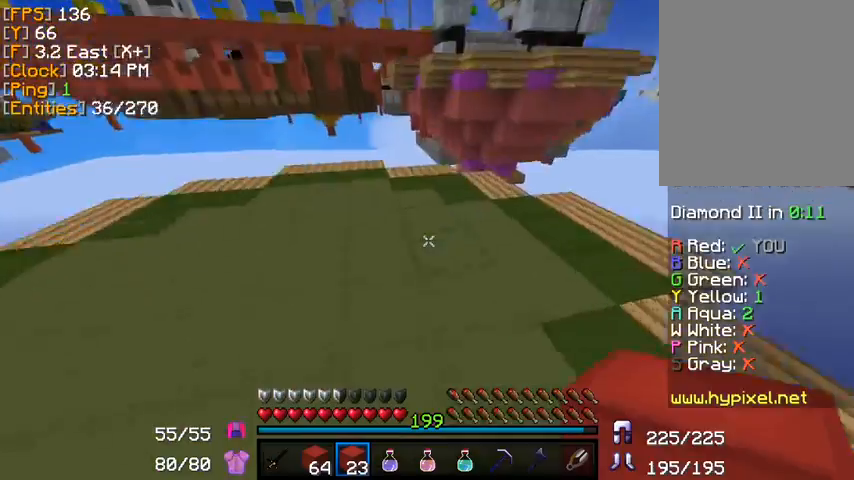
{"keys": ["w"], "mouse": []}
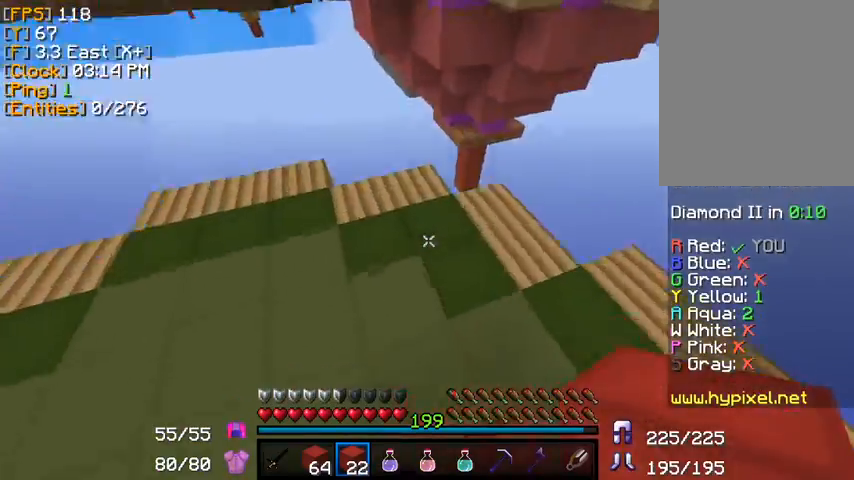
{"keys": [], "mouse": [], "events": [[200, "mouse_right", "down"], [240, "w", "up"], [280, "mouse_right", "up"], [320, "mouse_right", "down"], [440, "mouse_right", "up"]]}
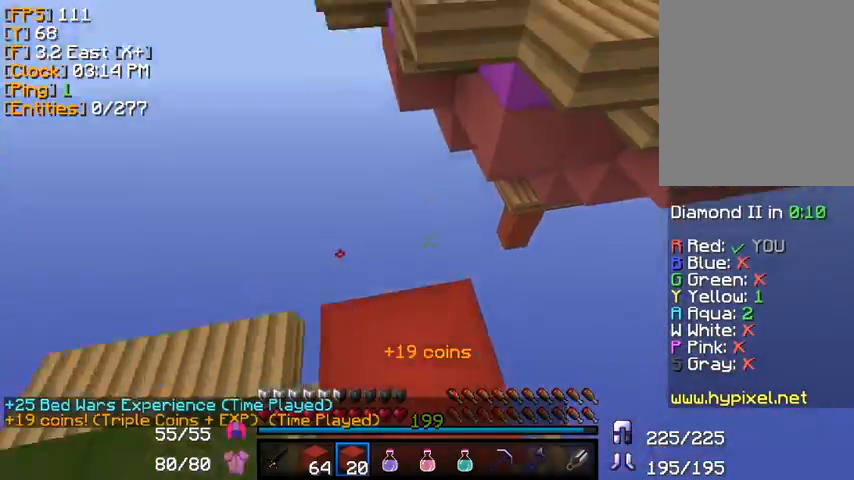
{"keys": [], "mouse": []}
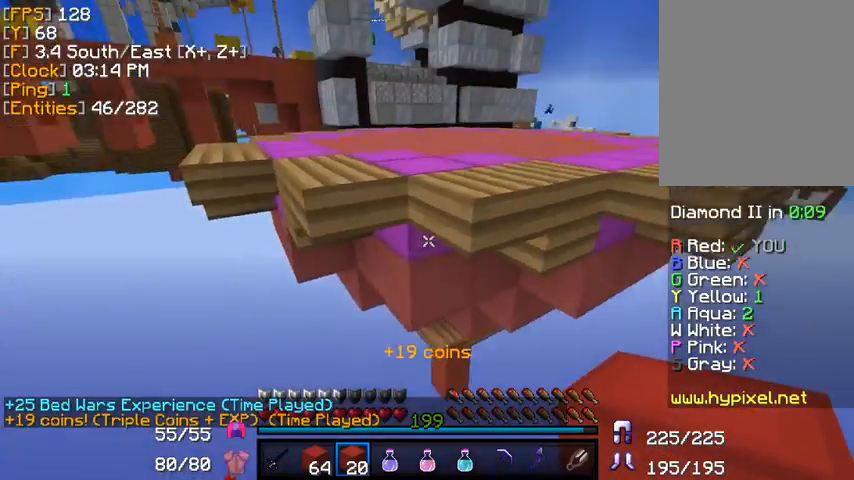
{"keys": ["w"], "mouse": [], "events": [[80, "w", "down"], [320, "d", "down"], [440, "d", "up"]]}
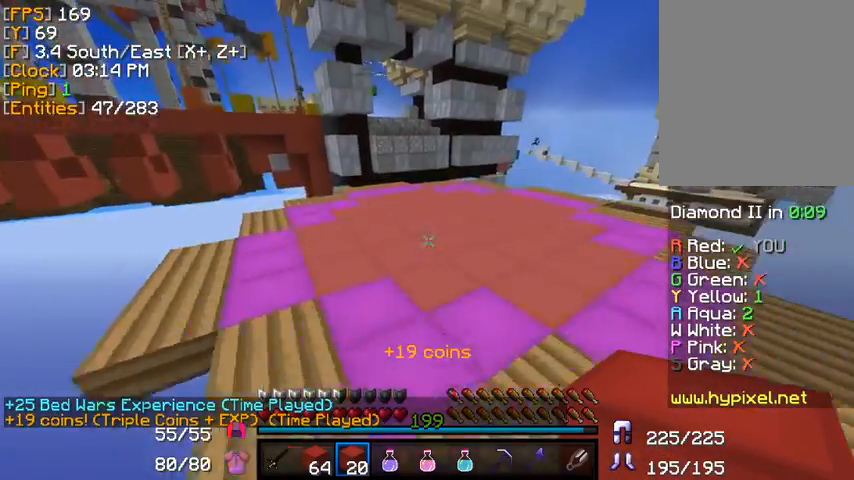
{"keys": ["w"], "mouse": [], "events": [[360, "d", "down"], [440, "d", "up"]]}
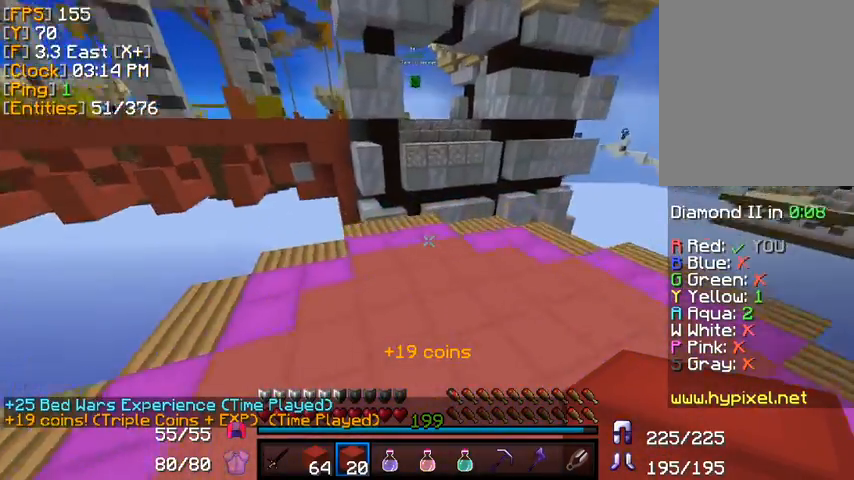
{"keys": ["w"], "mouse": [], "events": []}
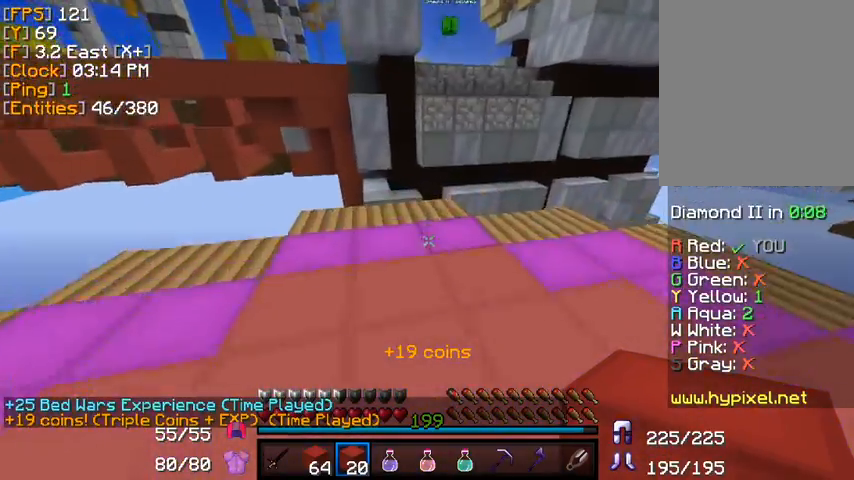
{"keys": ["w"], "mouse": []}
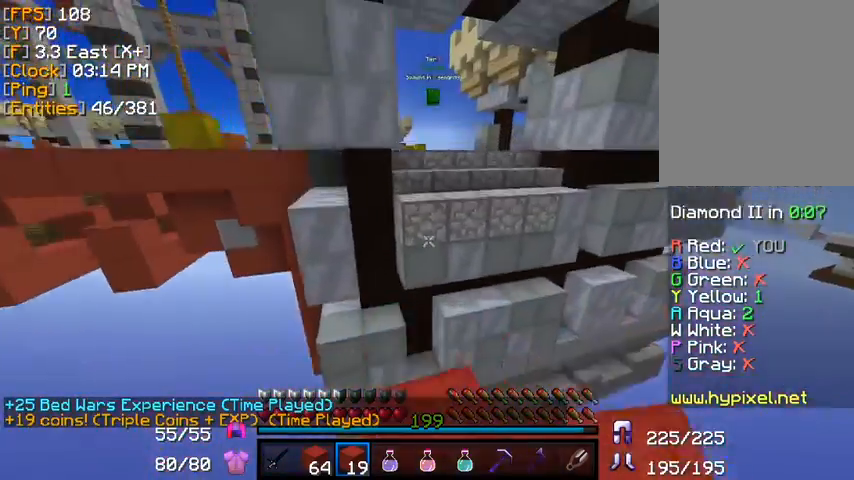
{"keys": ["w"], "mouse": [], "events": [[160, "mouse_right", "down"], [240, "d", "down"], [240, "mouse_right", "up"], [400, "d", "up"]]}
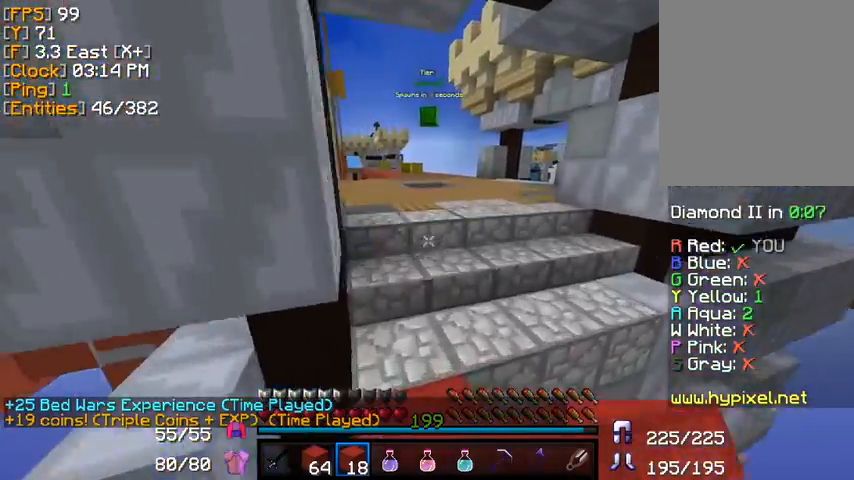
{"keys": ["d", "w"], "mouse": [], "events": [[360, "d", "down"]]}
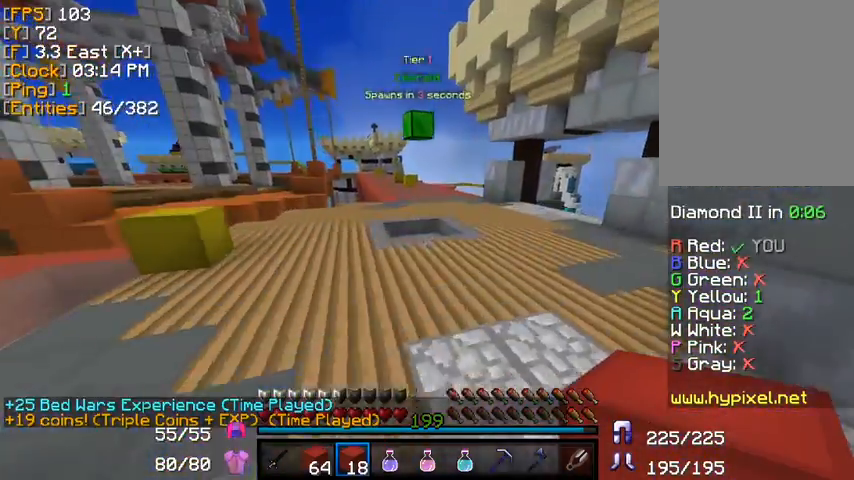
{"keys": ["d", "w"], "mouse": [], "events": []}
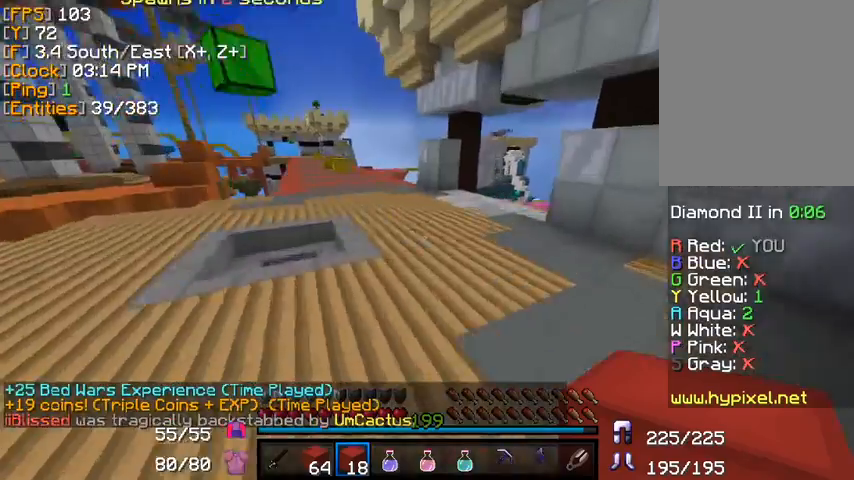
{"keys": ["w"], "mouse": [], "events": [[40, "d", "up"], [120, "d", "down"], [520, "d", "up"]]}
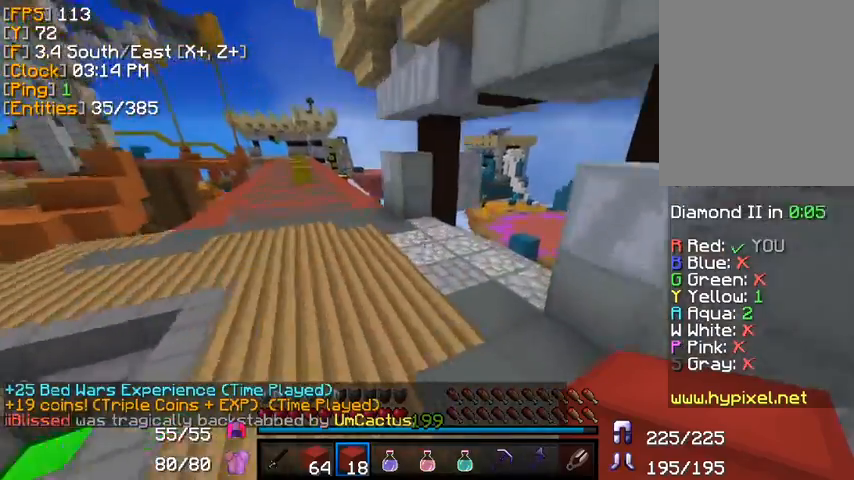
{"keys": ["d", "w"], "mouse": [], "events": [[160, "d", "down"]]}
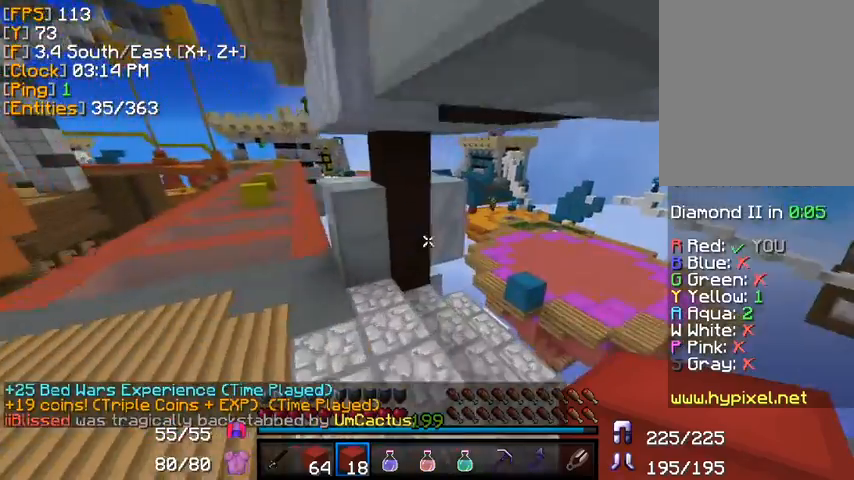
{"keys": ["w"], "mouse": [], "events": [[280, "d", "up"], [440, "mouse_right", "down"], [520, "mouse_right", "up"]]}
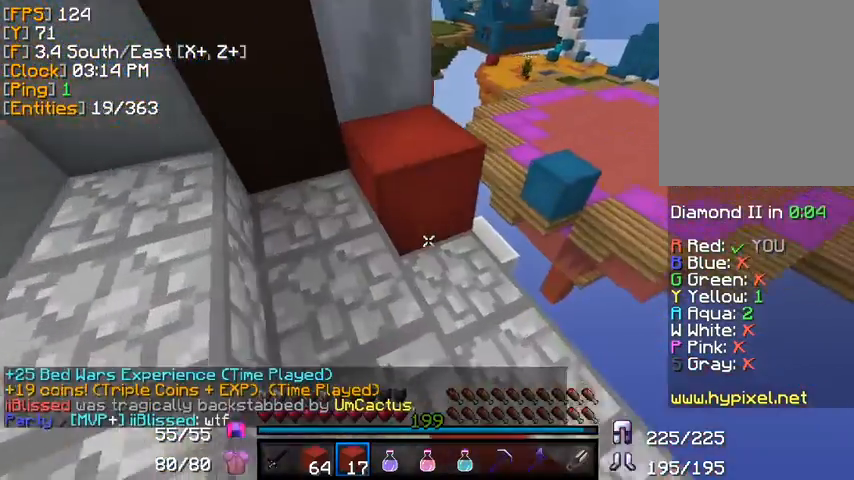
{"keys": ["w"], "mouse": [], "events": [[160, "a", "down"], [240, "a", "up"], [280, "mouse_right", "down"], [360, "mouse_right", "up"]]}
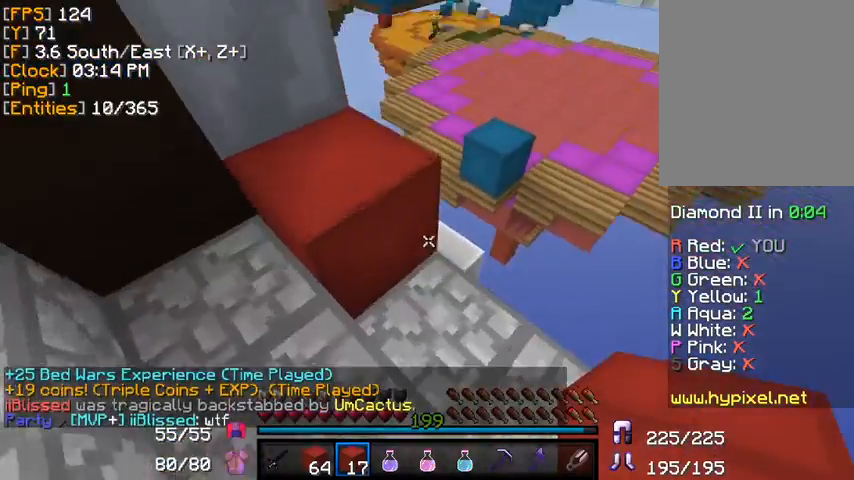
{"keys": ["d", "w"], "mouse": [], "events": [[40, "a", "down"], [200, "w", "up"], [240, "a", "up"], [240, "w", "down"], [280, "mouse_right", "down"], [360, "d", "down"], [360, "mouse_right", "up"]]}
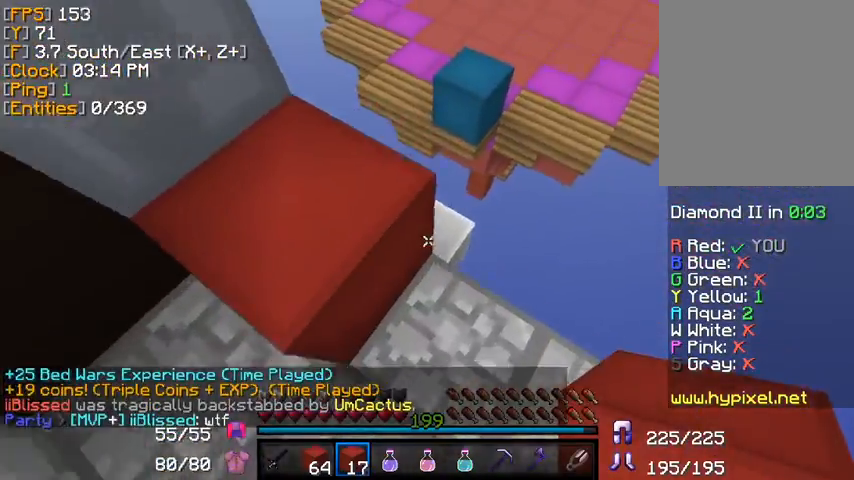
{"keys": [], "mouse": [], "events": [[80, "mouse_right", "down"], [160, "mouse_right", "up"], [200, "d", "up"], [200, "mouse_right", "down"], [200, "w", "up"], [280, "mouse_right", "up"]]}
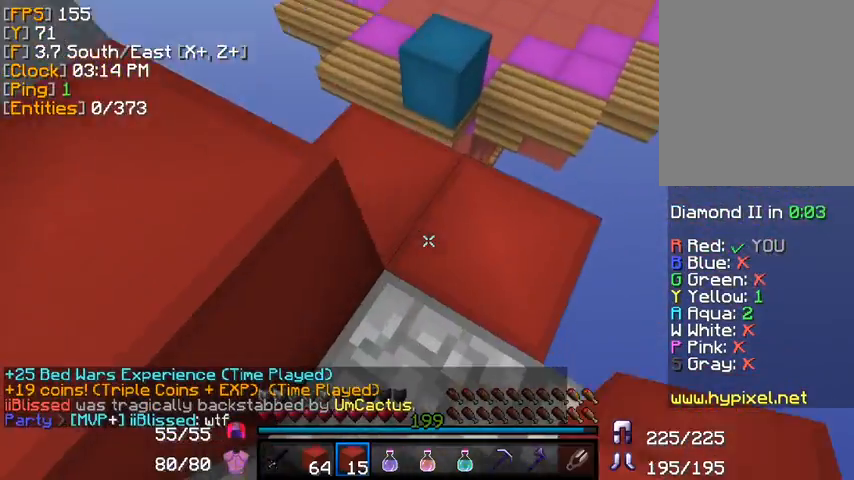
{"keys": ["d", "w"], "mouse": [], "events": [[160, "w", "down"], [480, "d", "down"]]}
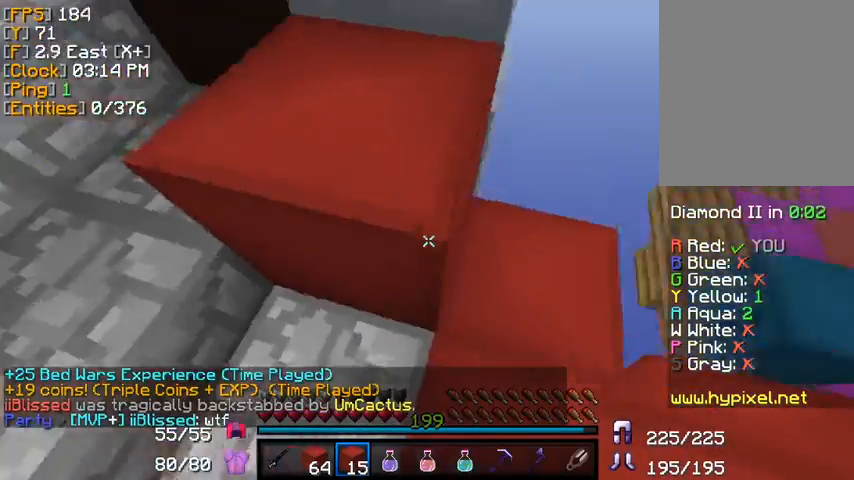
{"keys": [], "mouse": ["left"], "events": [[40, "w", "up"], [80, "d", "up"], [480, "mouse_left", "down"]]}
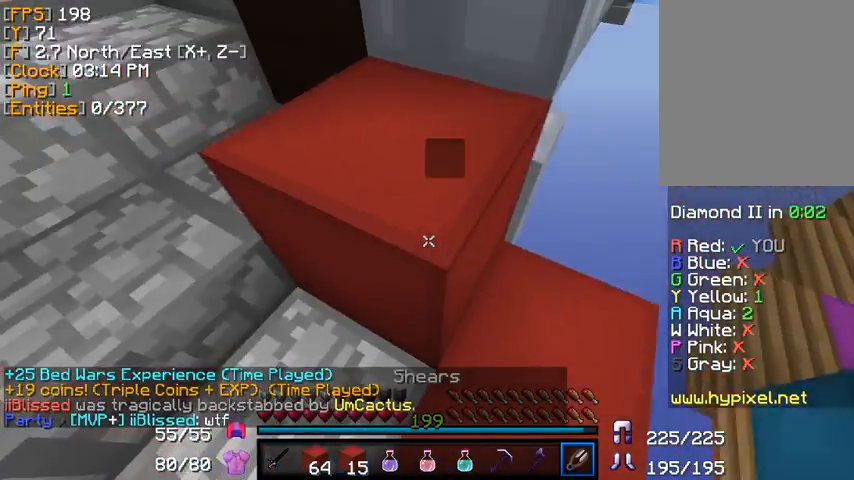
{"keys": ["a", "w"], "mouse": [], "events": [[320, "w", "down"], [480, "a", "down"], [520, "mouse_left", "up"]]}
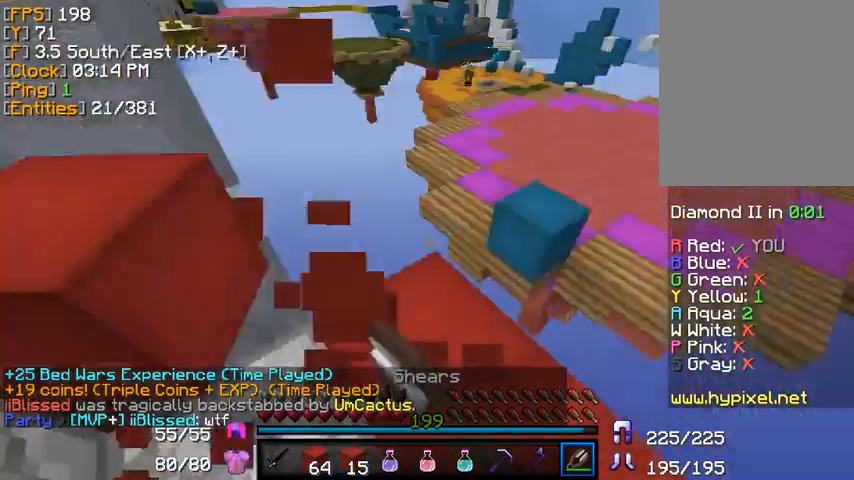
{"keys": ["w"], "mouse": ["right"], "events": [[80, "a", "up"], [440, "mouse_right", "down"]]}
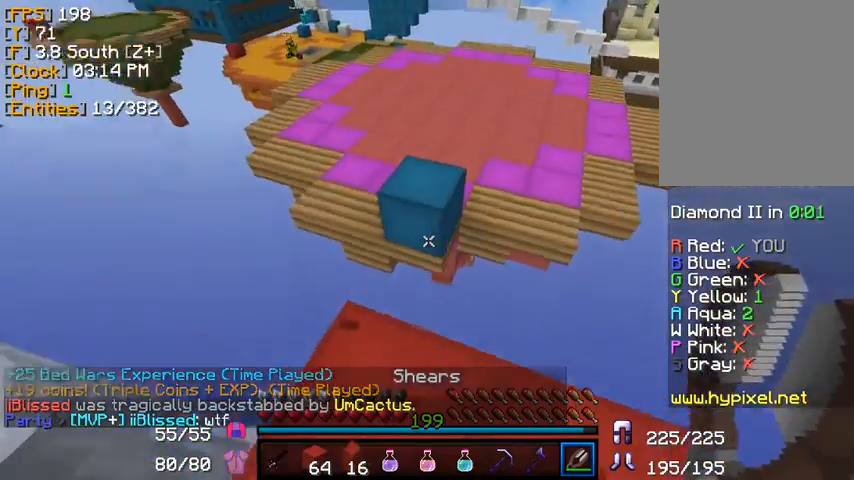
{"keys": [], "mouse": [], "events": [[40, "mouse_right", "up"], [240, "mouse_right", "down"], [320, "mouse_right", "up"], [400, "mouse_right", "down"], [480, "mouse_right", "up"], [480, "w", "up"]]}
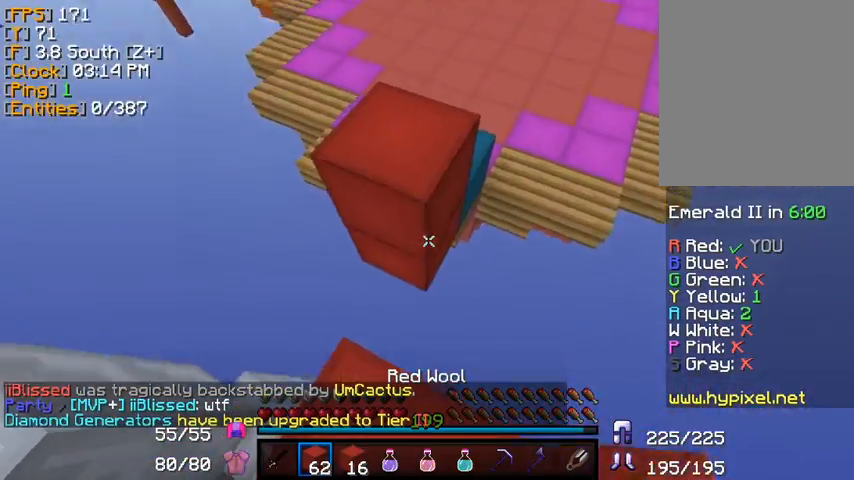
{"keys": [], "mouse": [], "events": [[160, "mouse_right", "down"], [240, "mouse_right", "up"], [280, "mouse_right", "down"], [400, "mouse_right", "up"]]}
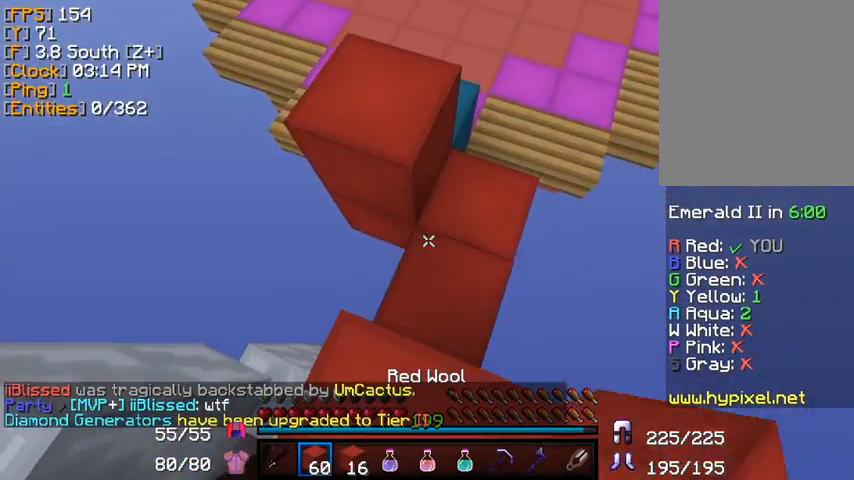
{"keys": ["w"], "mouse": [], "events": [[40, "mouse_right", "down"], [120, "mouse_right", "up"], [240, "mouse_right", "down"], [320, "mouse_right", "up"], [440, "w", "down"]]}
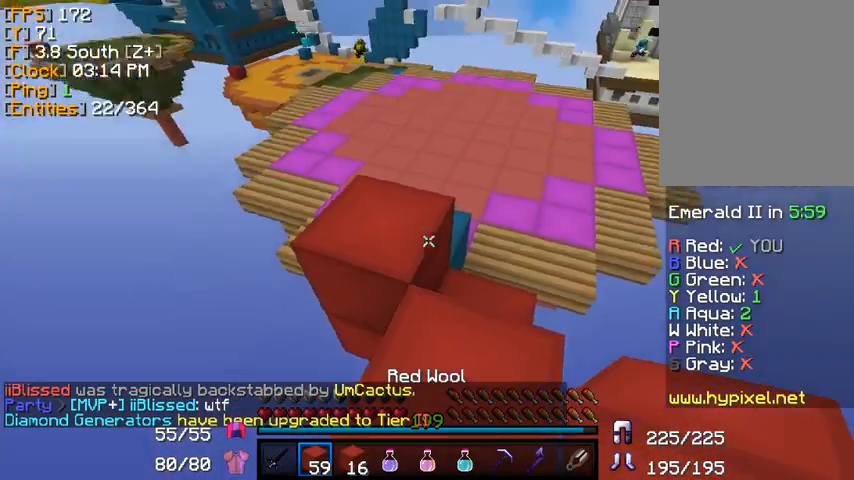
{"keys": ["w"], "mouse": []}
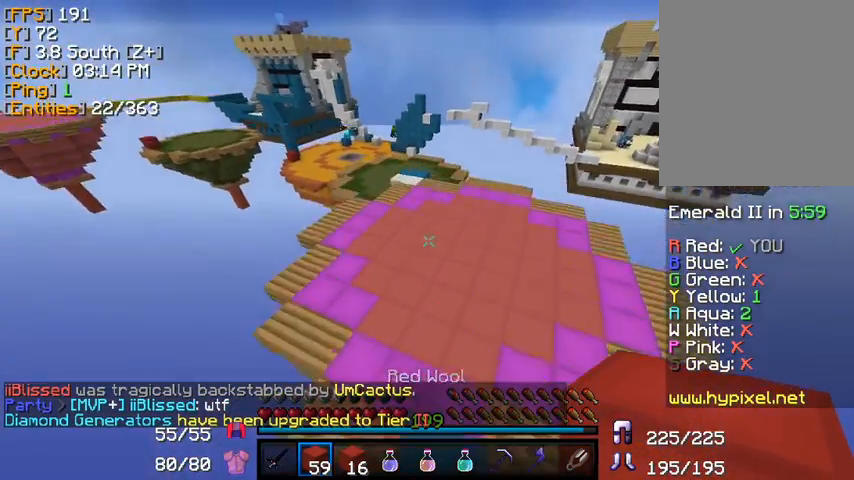
{"keys": ["w"], "mouse": []}
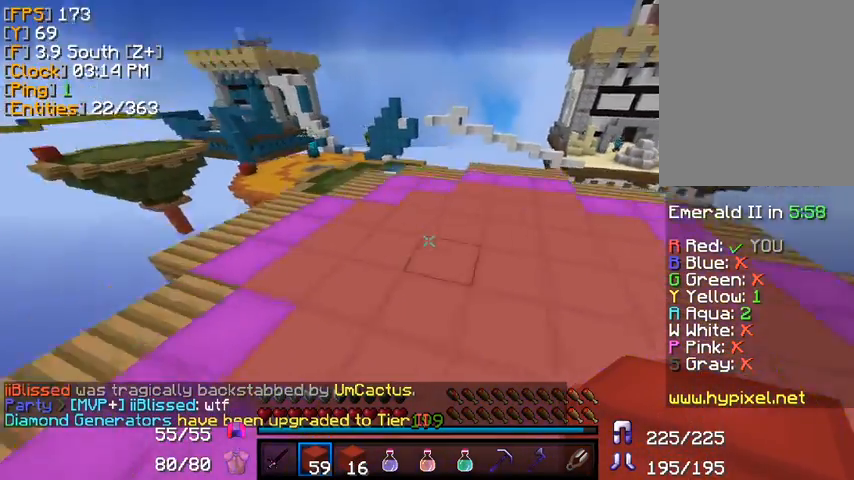
{"keys": [], "mouse": [], "events": [[40, "w", "up"], [160, "mouse_right", "down"], [440, "mouse_right", "up"]]}